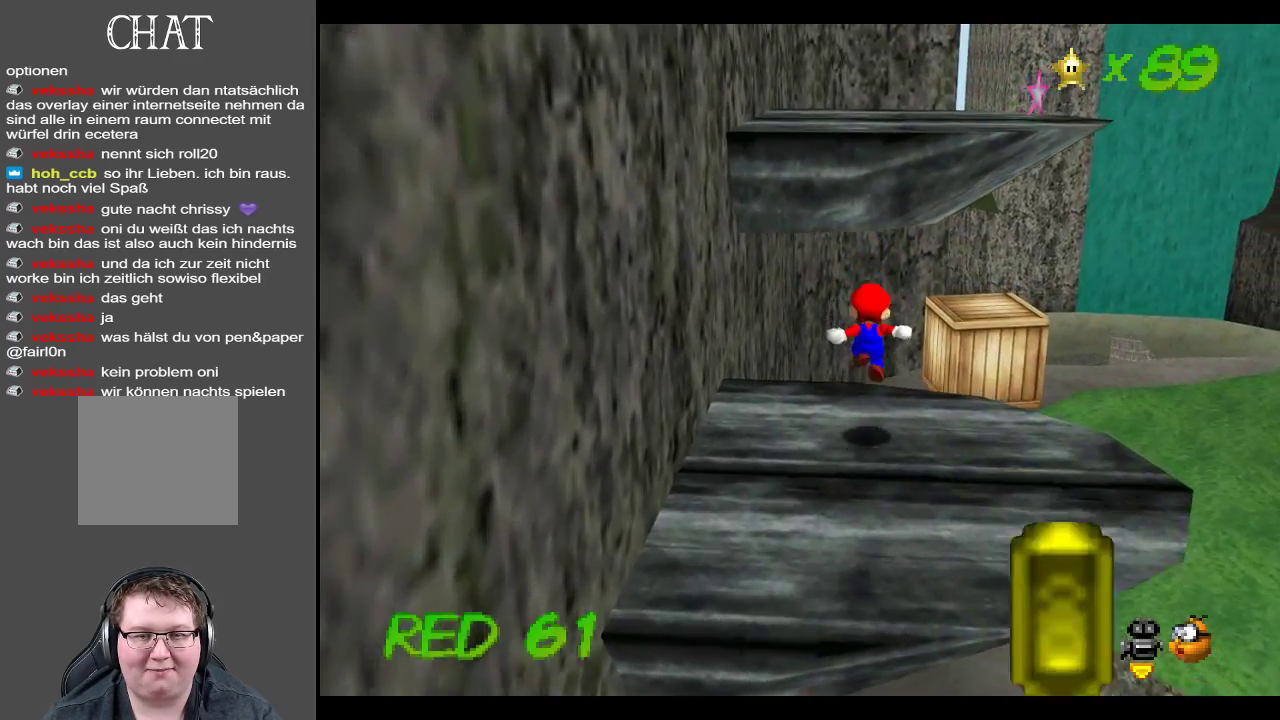
Gameplay with a controller (Xbox layout); each line is a JSON object with the inputs held at the frame after it. "events" lists button and stick changes between this image and that frame as [ms after this image, input, new state], when the widget could be followed in between. Not read: L3 R3.
{"buttons": ["A"], "left_stick": "up", "right_stick": "center", "events": [[183, "A", "down"]]}
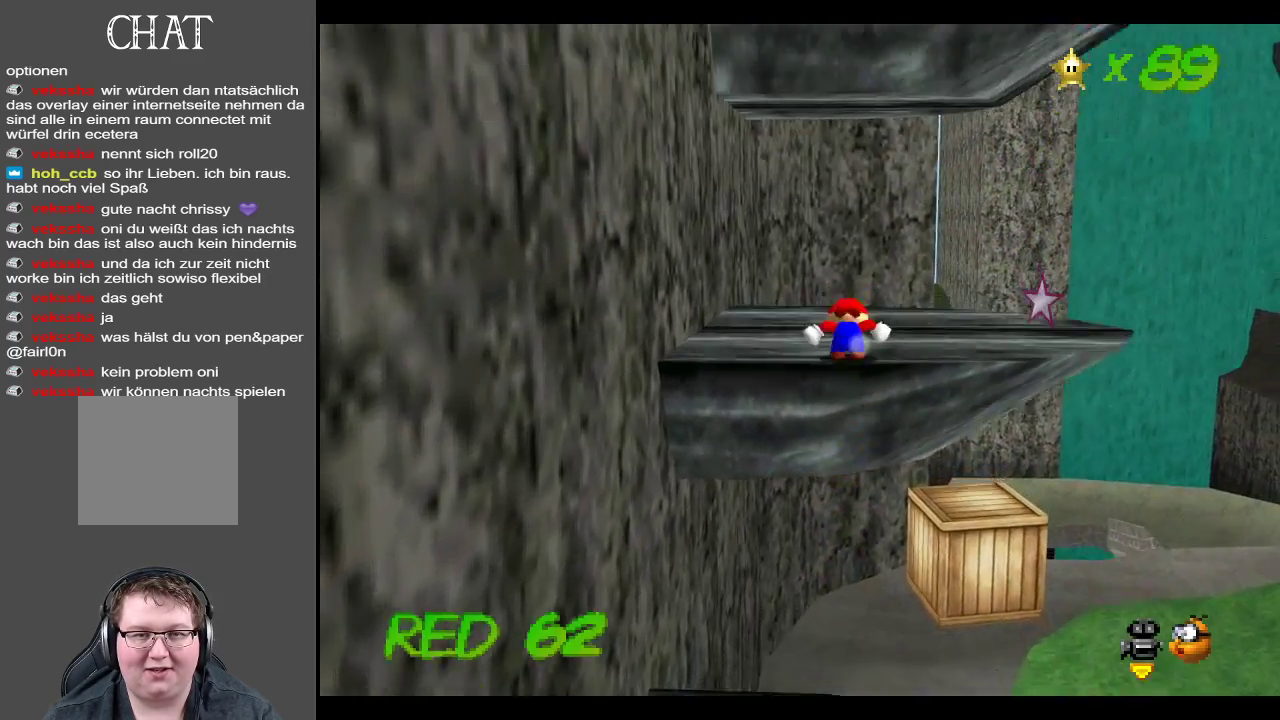
{"buttons": [], "left_stick": "right", "right_stick": "center", "events": [[83, "left_stick", "up-right"], [167, "A", "up"], [383, "left_stick", "right"]]}
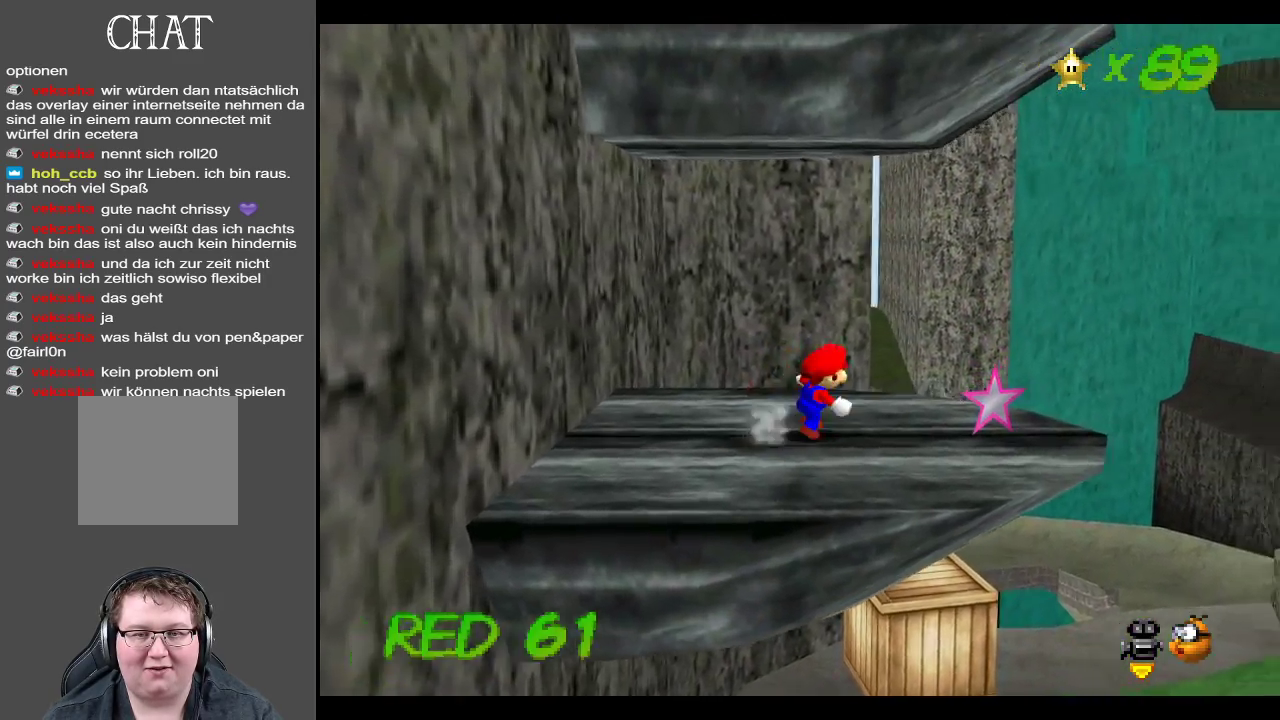
{"buttons": [], "left_stick": "center", "right_stick": "center", "events": [[67, "B", "down"], [167, "left_stick", "center"], [217, "B", "up"], [317, "B", "down"], [433, "B", "up"]]}
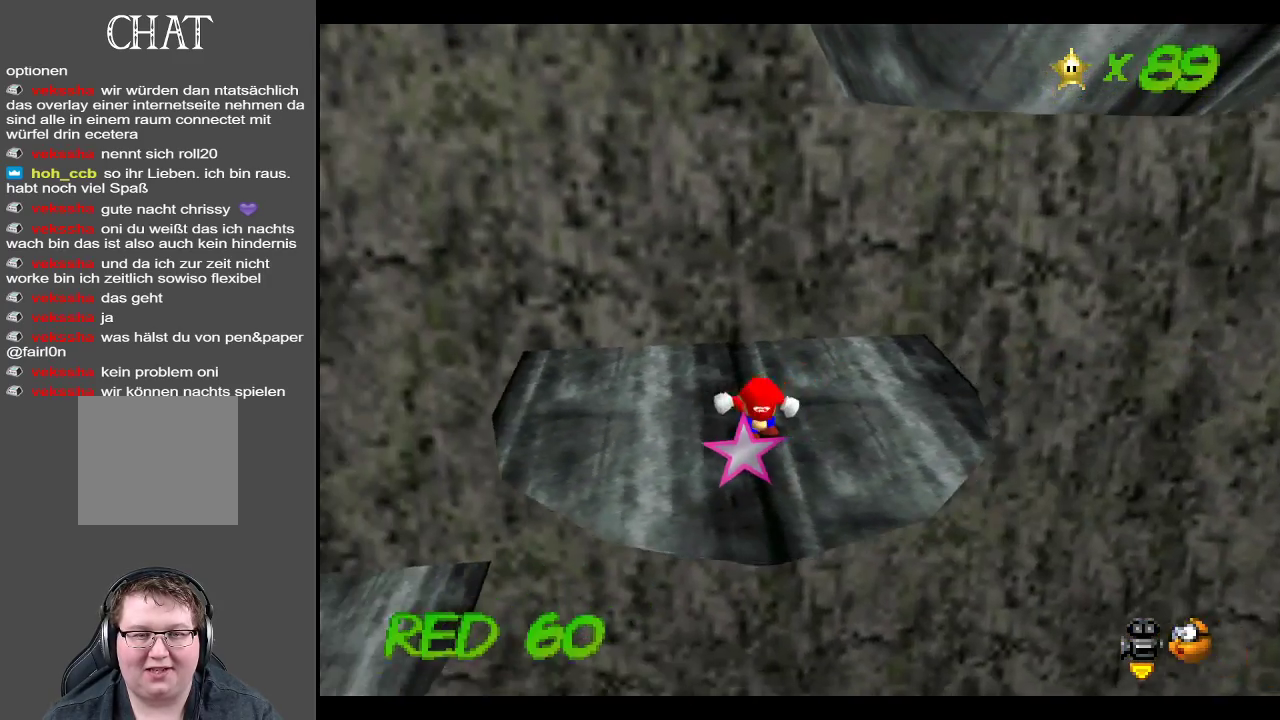
{"buttons": [], "left_stick": "up", "right_stick": "center", "events": [[83, "left_stick", "up"]]}
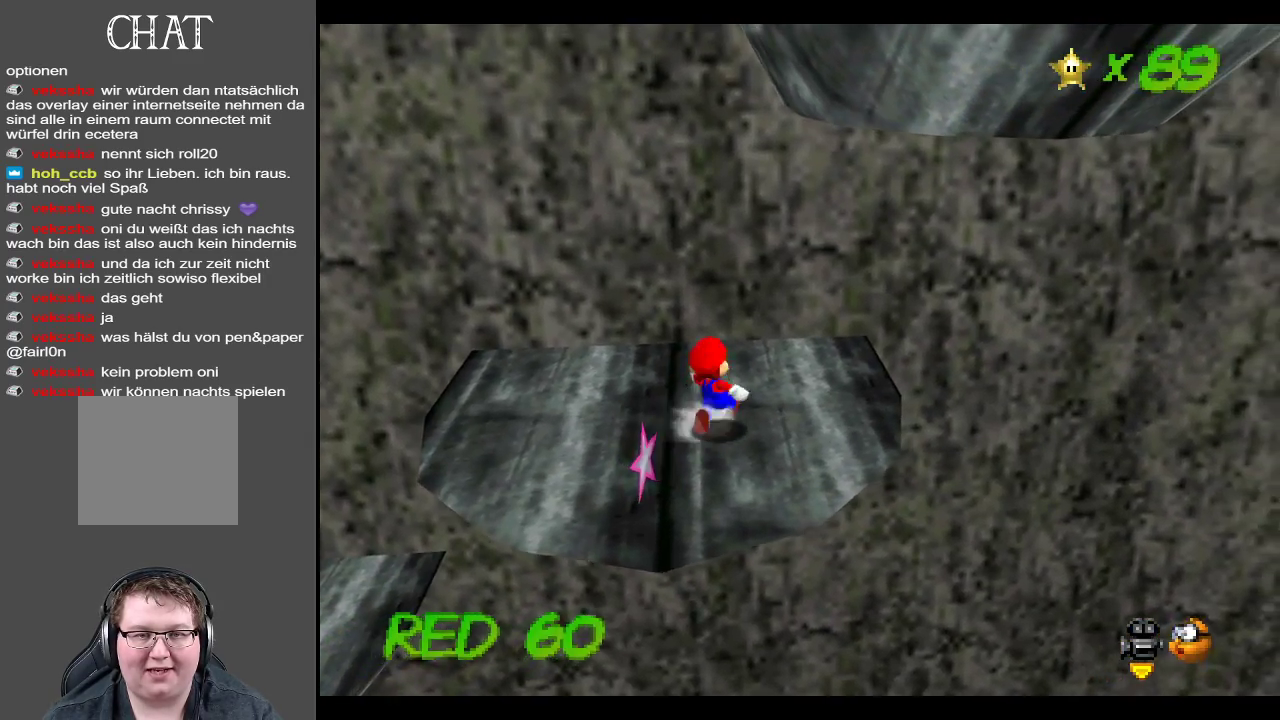
{"buttons": [], "left_stick": "down-left", "right_stick": "center", "events": [[400, "left_stick", "left"], [467, "left_stick", "down-left"]]}
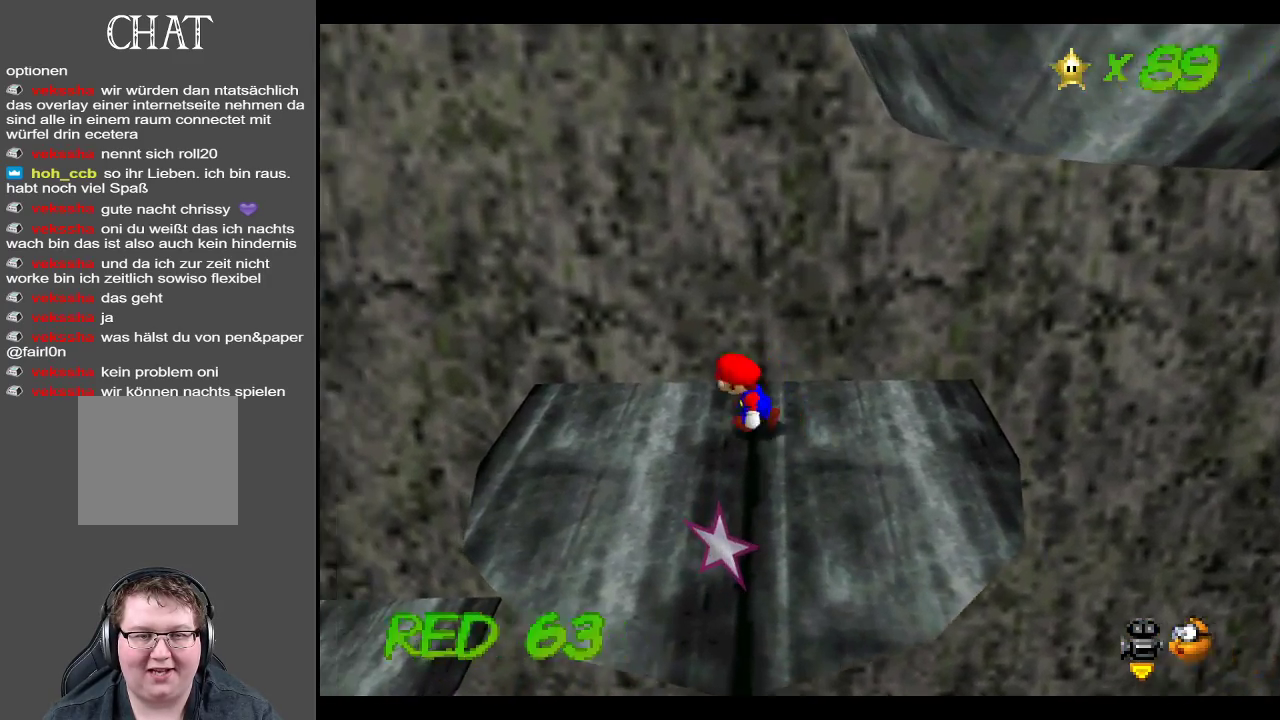
{"buttons": [], "left_stick": "up", "right_stick": "center", "events": [[117, "left_stick", "down"], [383, "left_stick", "center"], [433, "left_stick", "up"]]}
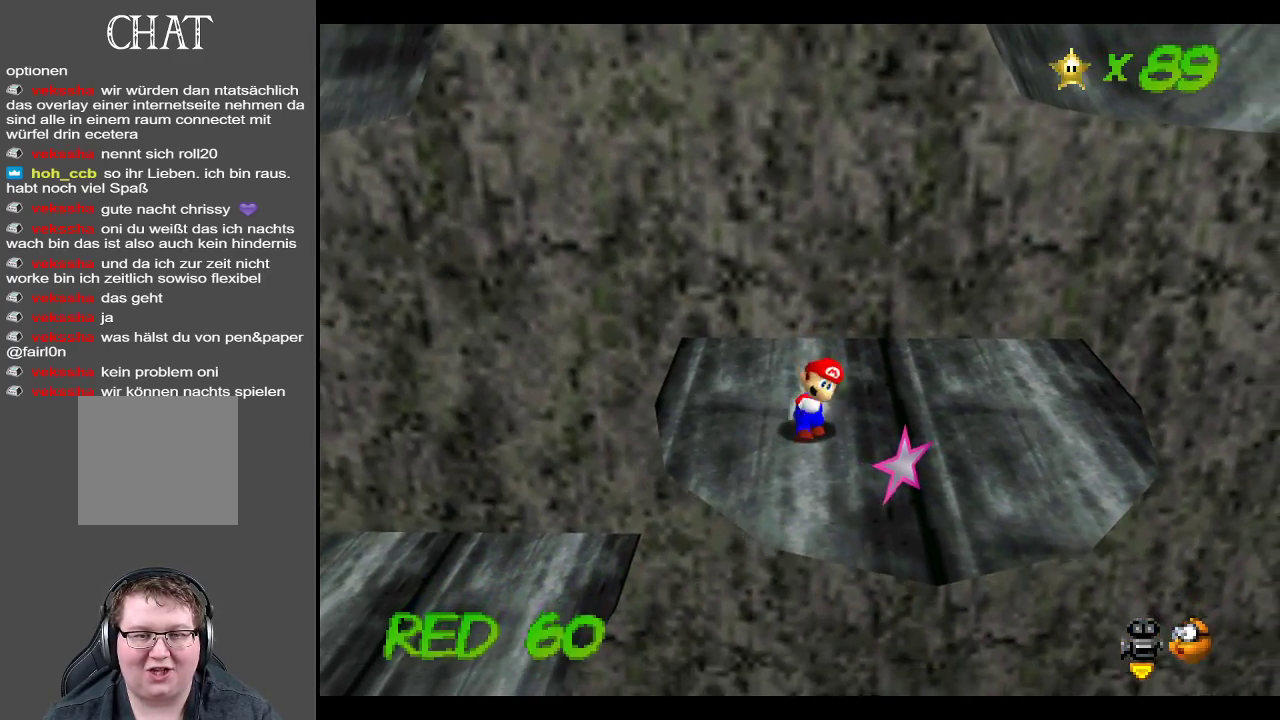
{"buttons": ["A"], "left_stick": "up-right", "right_stick": "center", "events": [[83, "A", "down"], [283, "left_stick", "up-right"]]}
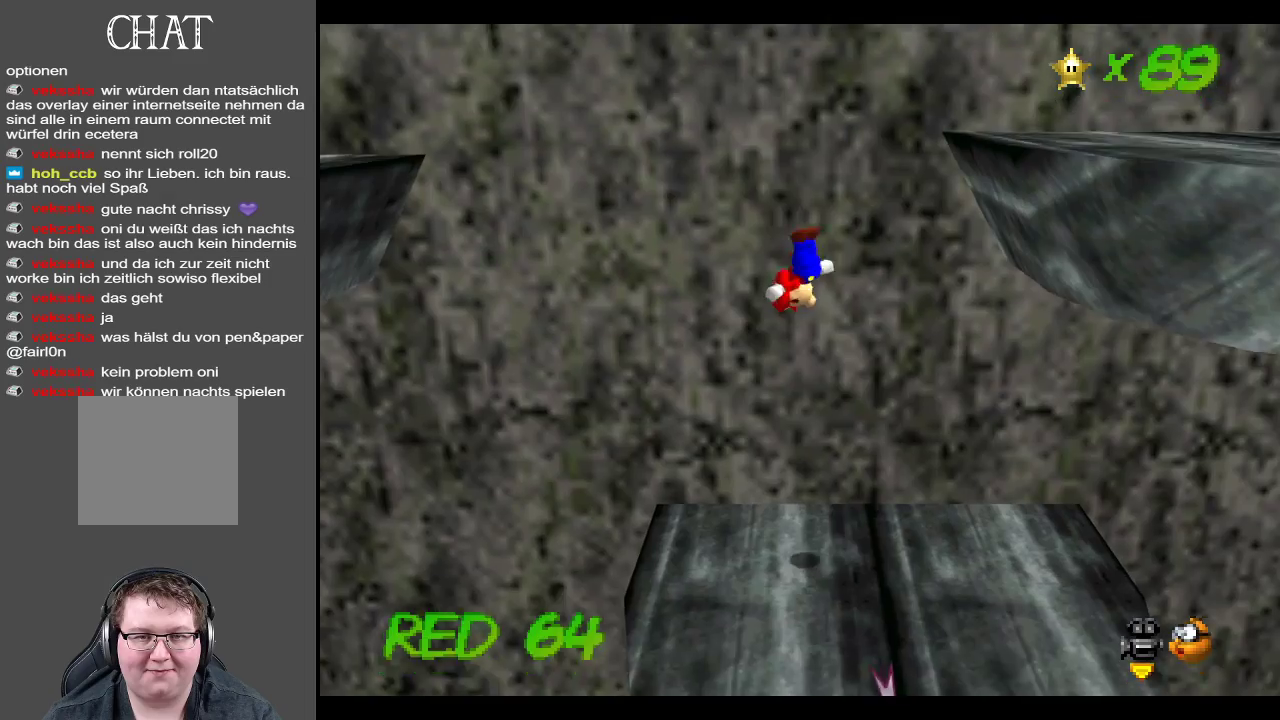
{"buttons": ["A"], "left_stick": "up-right", "right_stick": "center", "events": [[150, "A", "up"], [317, "A", "down"]]}
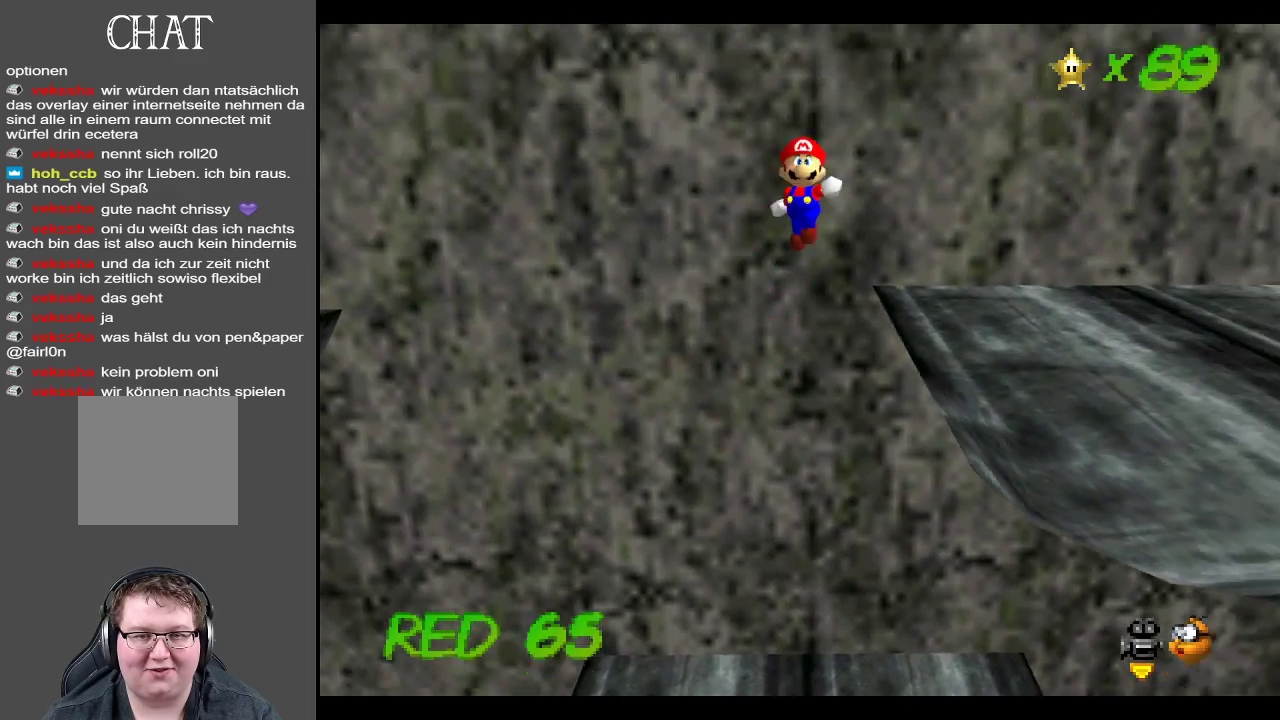
{"buttons": ["B"], "left_stick": "right", "right_stick": "center", "events": [[317, "left_stick", "right"], [350, "A", "up"], [400, "B", "down"]]}
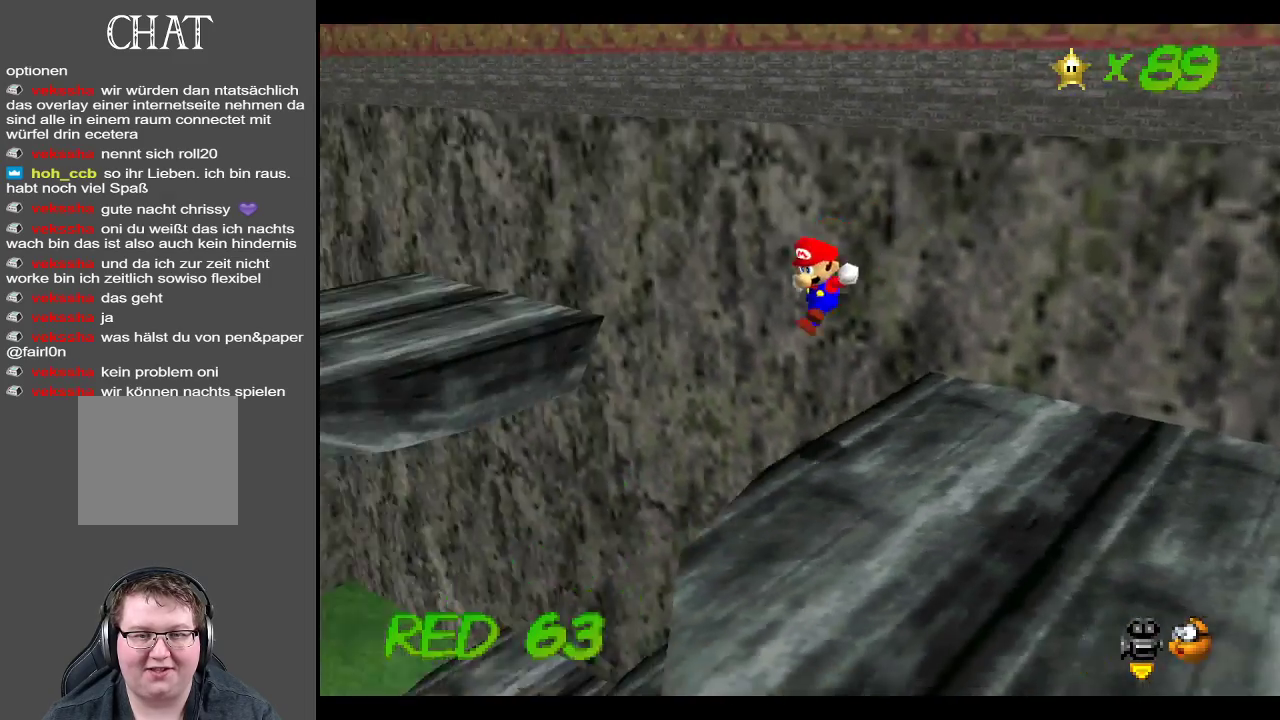
{"buttons": ["B"], "left_stick": "down", "right_stick": "center", "events": [[117, "B", "up"], [183, "B", "down"], [267, "left_stick", "down-right"], [350, "B", "up"], [433, "B", "down"], [500, "left_stick", "down"]]}
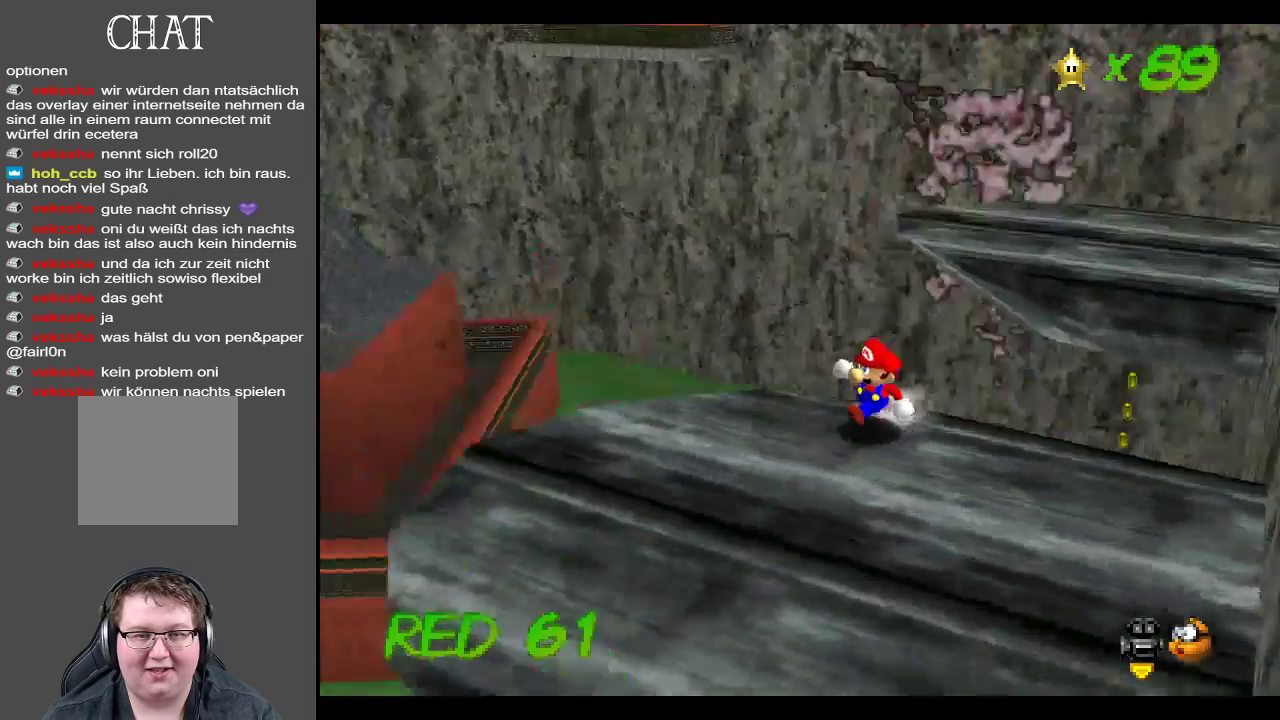
{"buttons": ["Y"], "left_stick": "left", "right_stick": "center", "events": [[83, "B", "up"], [200, "left_stick", "down-left"], [400, "Y", "down"], [400, "left_stick", "left"]]}
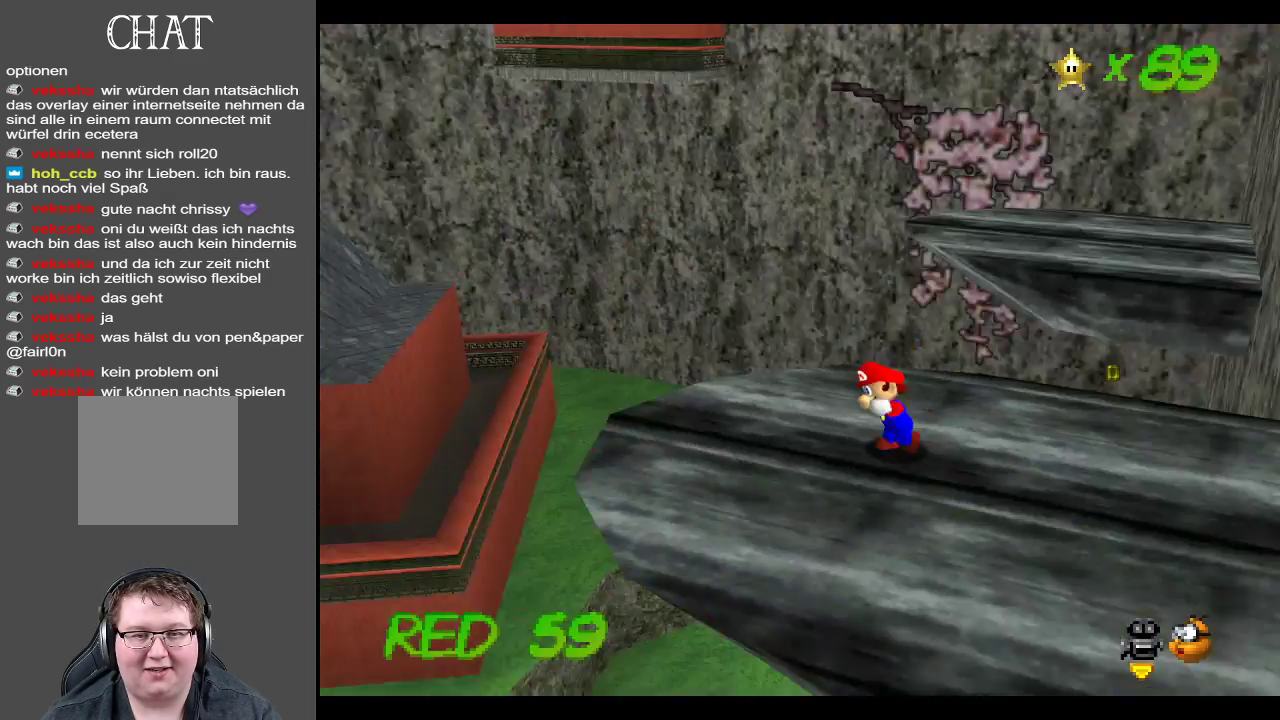
{"buttons": ["A", "L2"], "left_stick": "up-right", "right_stick": "center", "events": [[17, "Y", "up"], [17, "left_stick", "up-left"], [133, "left_stick", "up"], [317, "left_stick", "up-right"], [450, "L2", "down"], [500, "A", "down"]]}
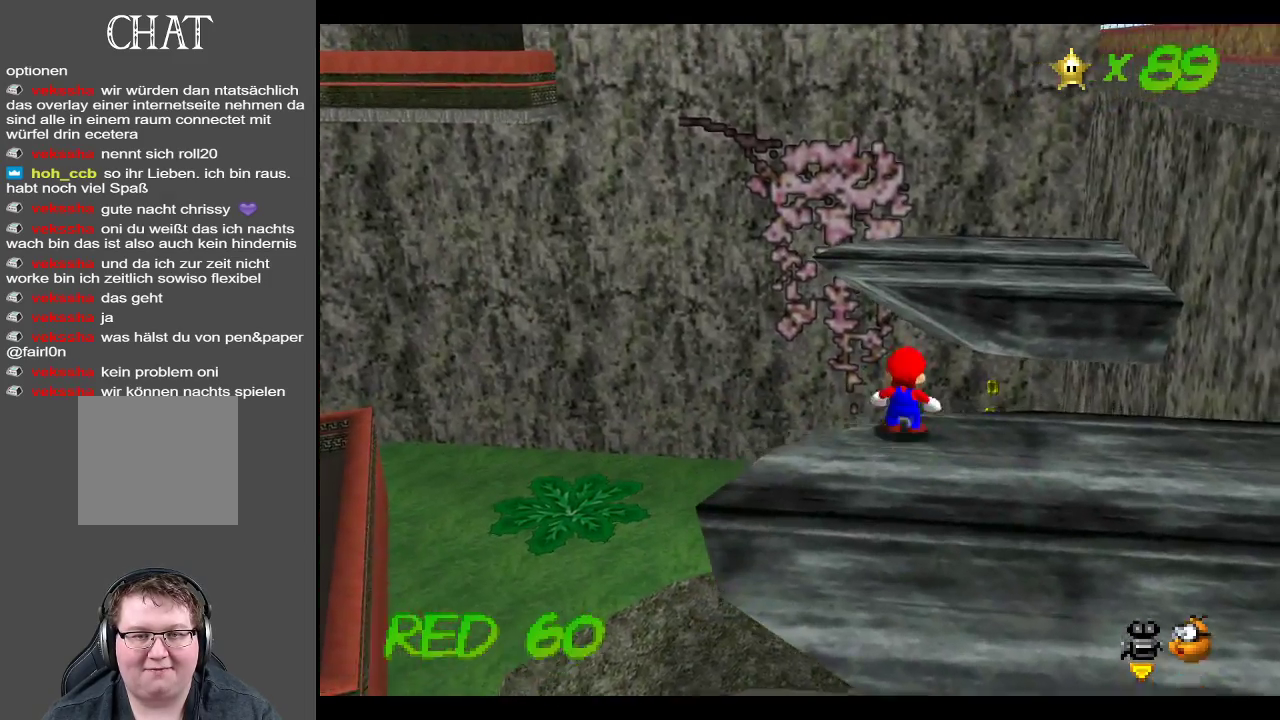
{"buttons": ["Y"], "left_stick": "down-right", "right_stick": "center", "events": [[183, "A", "up"], [183, "L2", "up"], [383, "Y", "down"], [433, "left_stick", "down-right"]]}
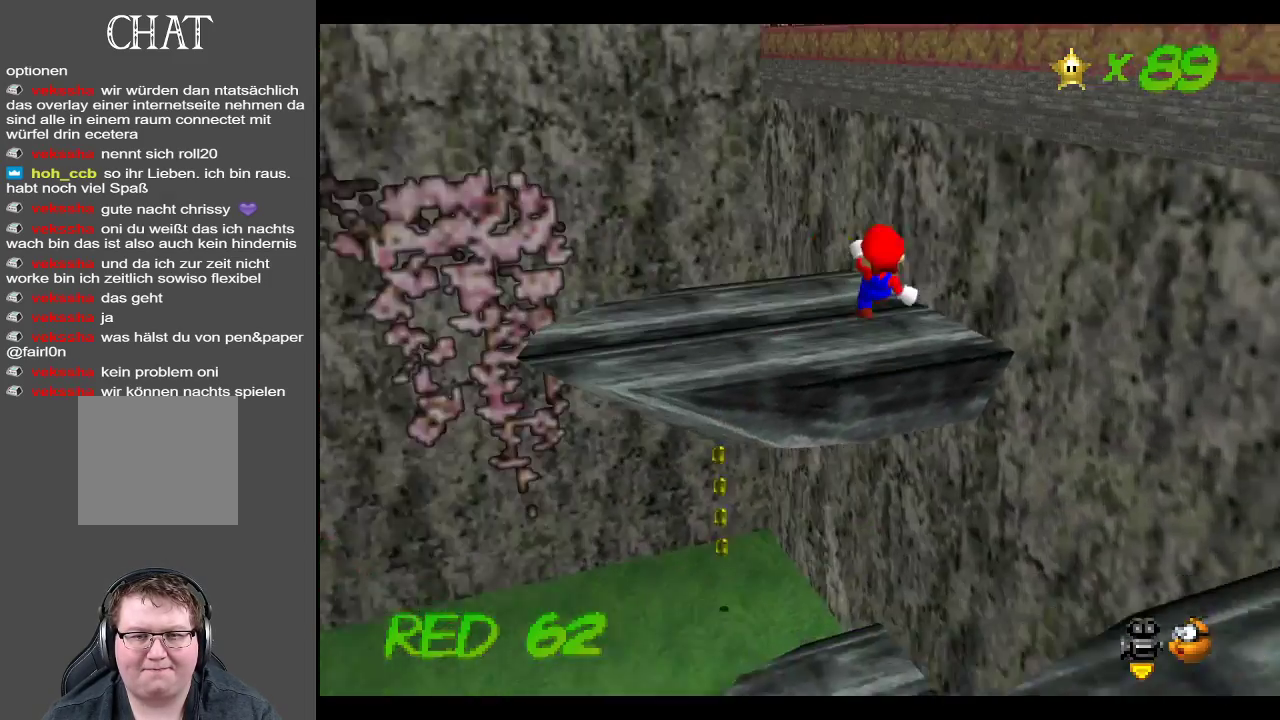
{"buttons": [], "left_stick": "up", "right_stick": "center", "events": [[33, "Y", "up"], [250, "left_stick", "up-right"], [450, "left_stick", "up"]]}
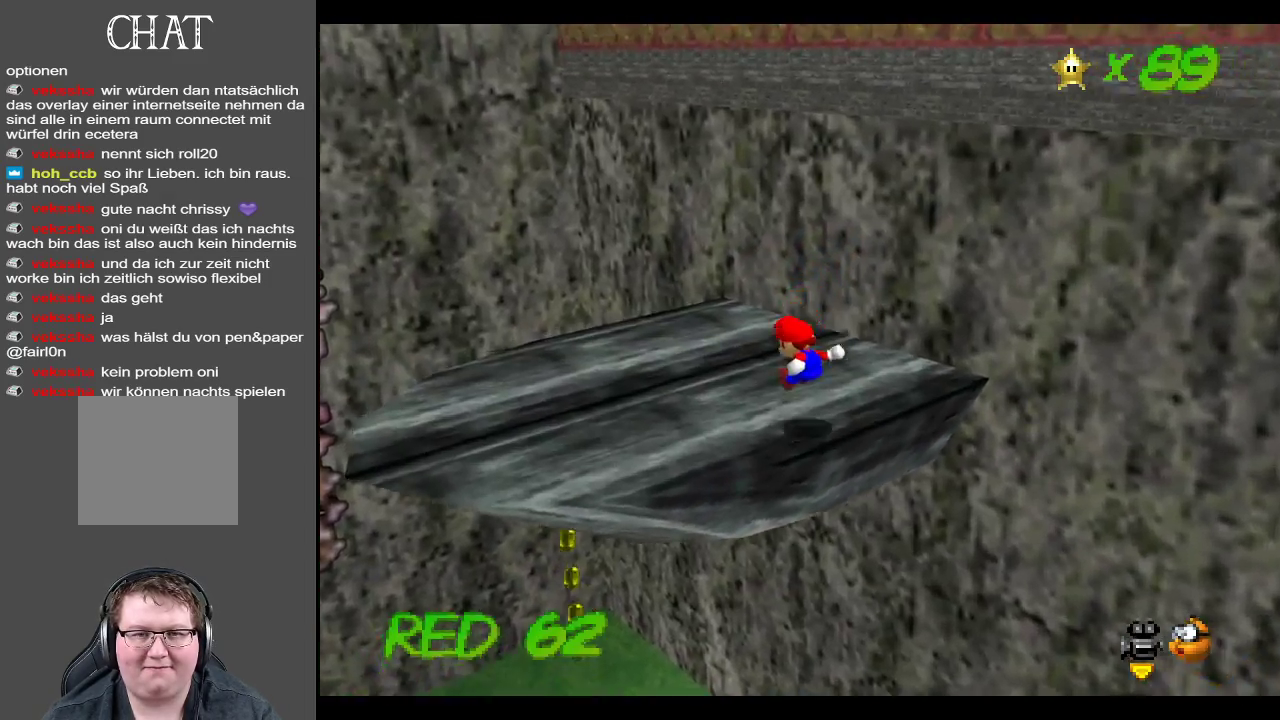
{"buttons": ["B"], "left_stick": "up", "right_stick": "center", "events": [[83, "Y", "down"], [200, "Y", "up"], [467, "B", "down"]]}
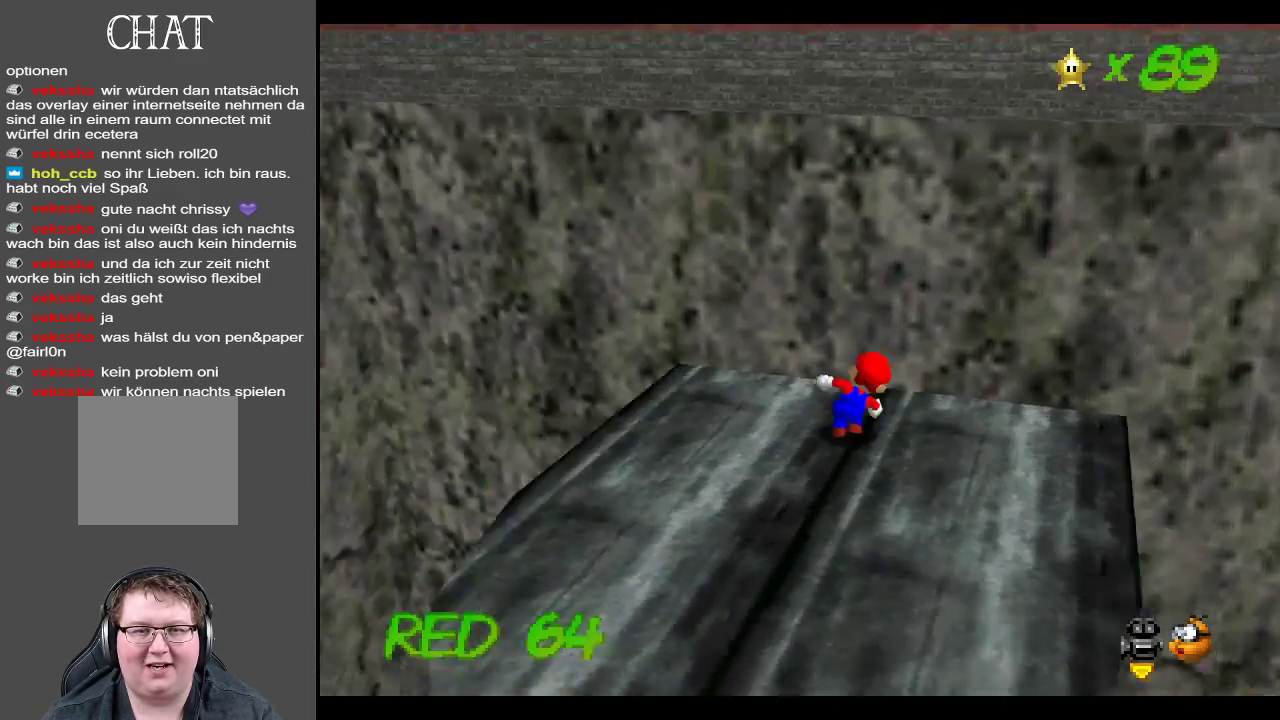
{"buttons": [], "left_stick": "up-left", "right_stick": "center", "events": [[67, "left_stick", "center"], [117, "B", "up"], [117, "left_stick", "down"], [267, "left_stick", "left"], [350, "left_stick", "up-left"]]}
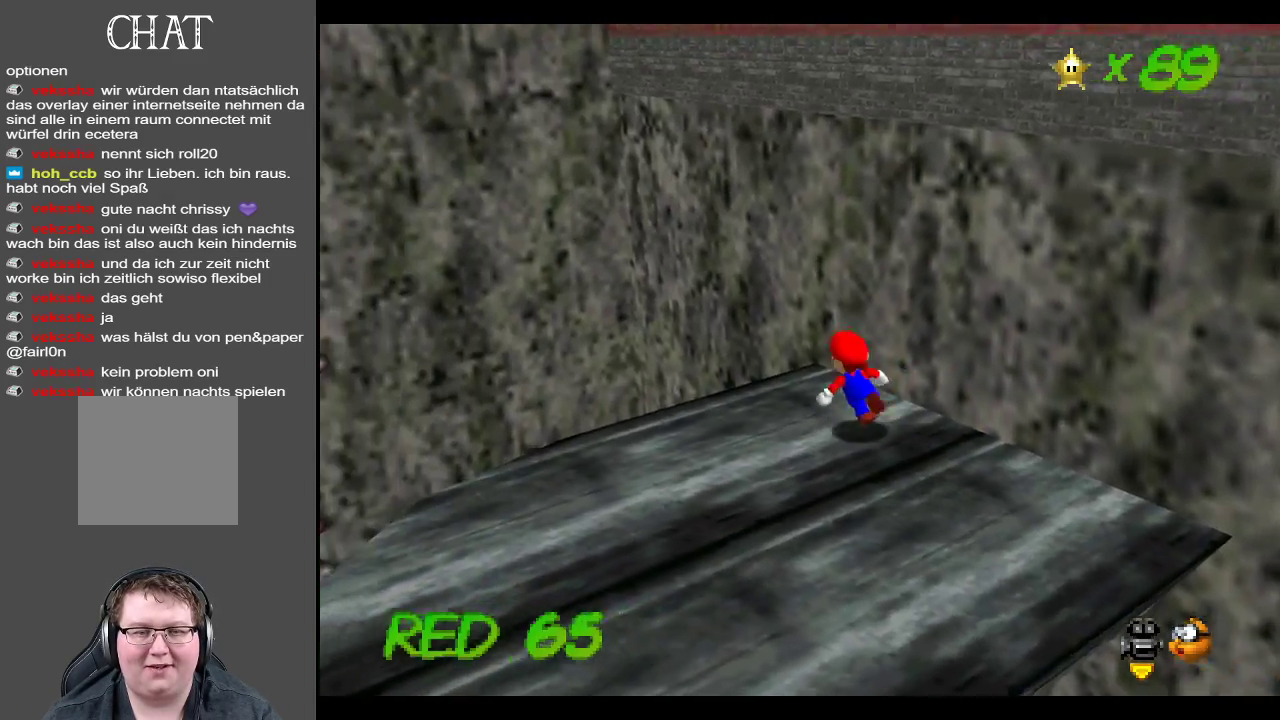
{"buttons": [], "left_stick": "center", "right_stick": "center", "events": [[33, "B", "down"], [33, "left_stick", "up"], [167, "B", "up"], [267, "left_stick", "center"]]}
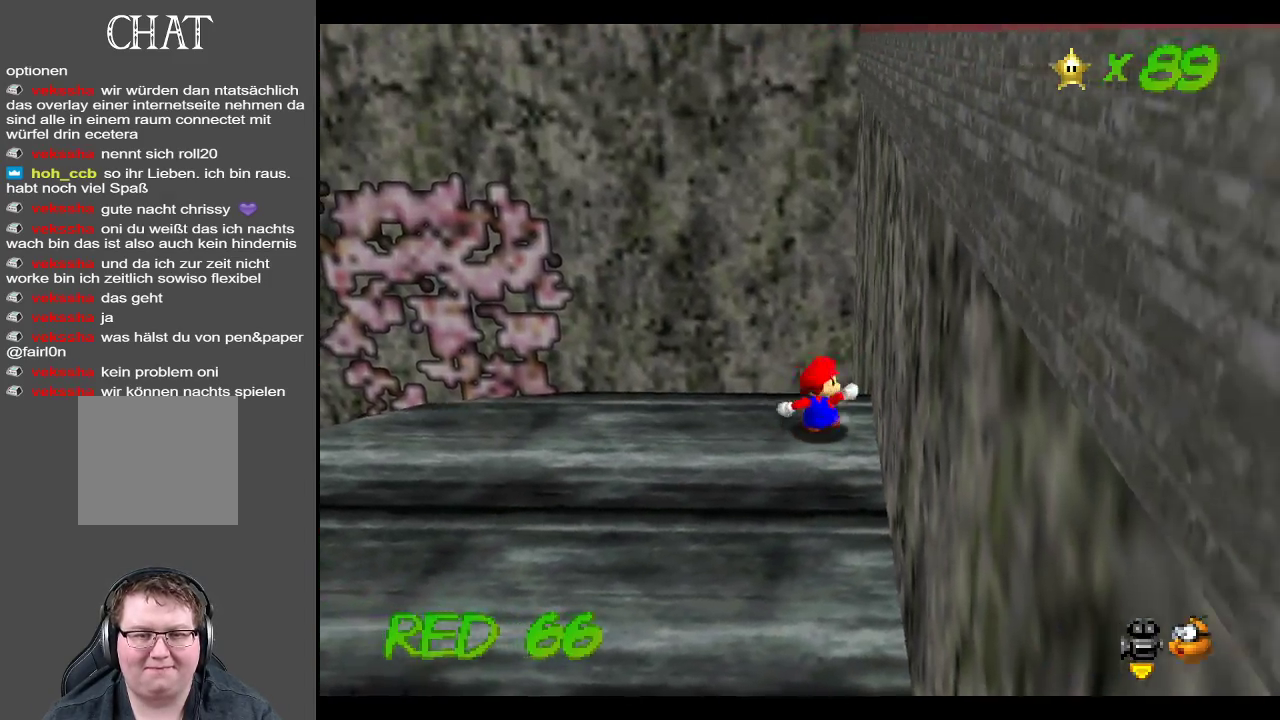
{"buttons": [], "left_stick": "left", "right_stick": "center", "events": [[167, "left_stick", "left"]]}
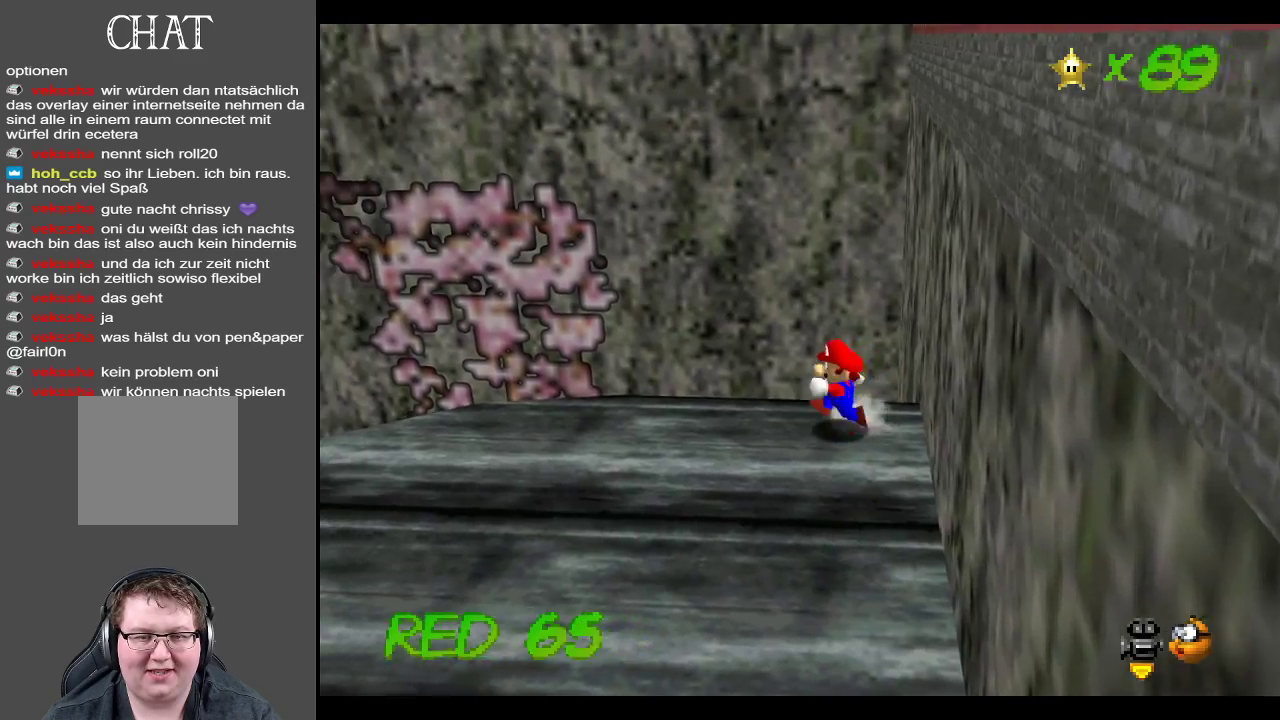
{"buttons": [], "left_stick": "center", "right_stick": "center", "events": [[483, "left_stick", "center"]]}
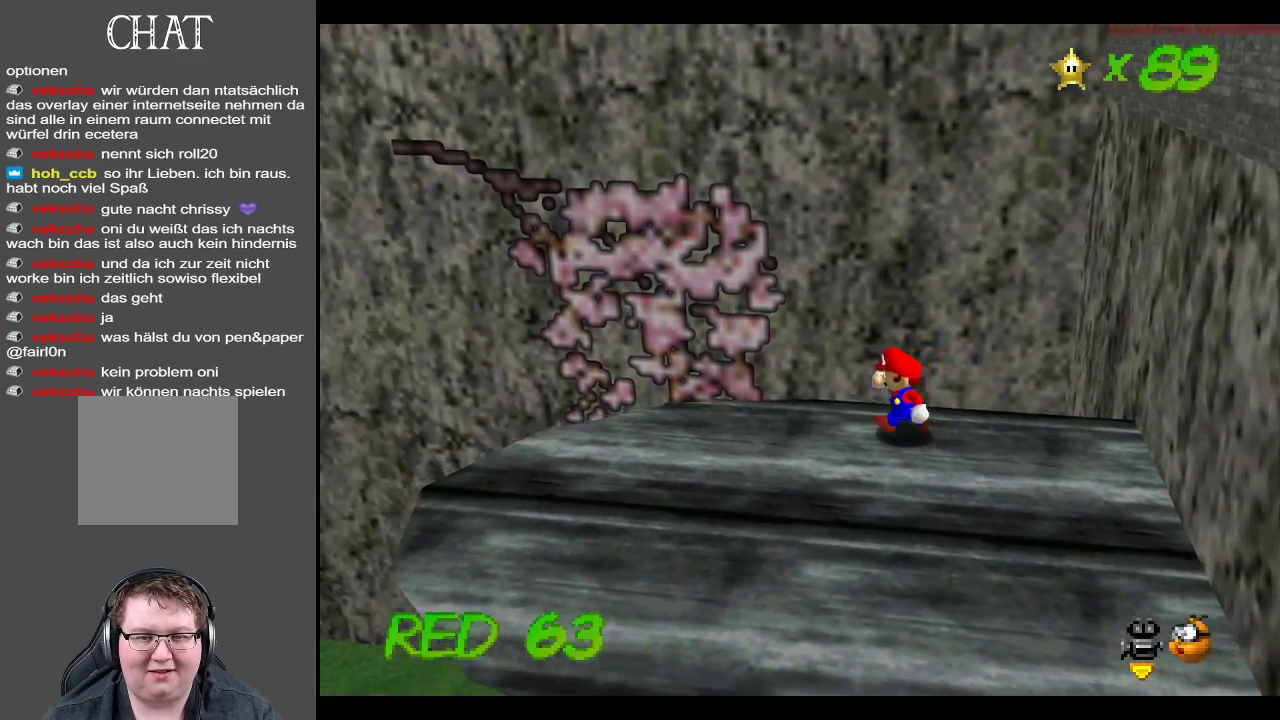
{"buttons": ["A"], "left_stick": "right", "right_stick": "center", "events": [[17, "left_stick", "right"], [417, "A", "down"]]}
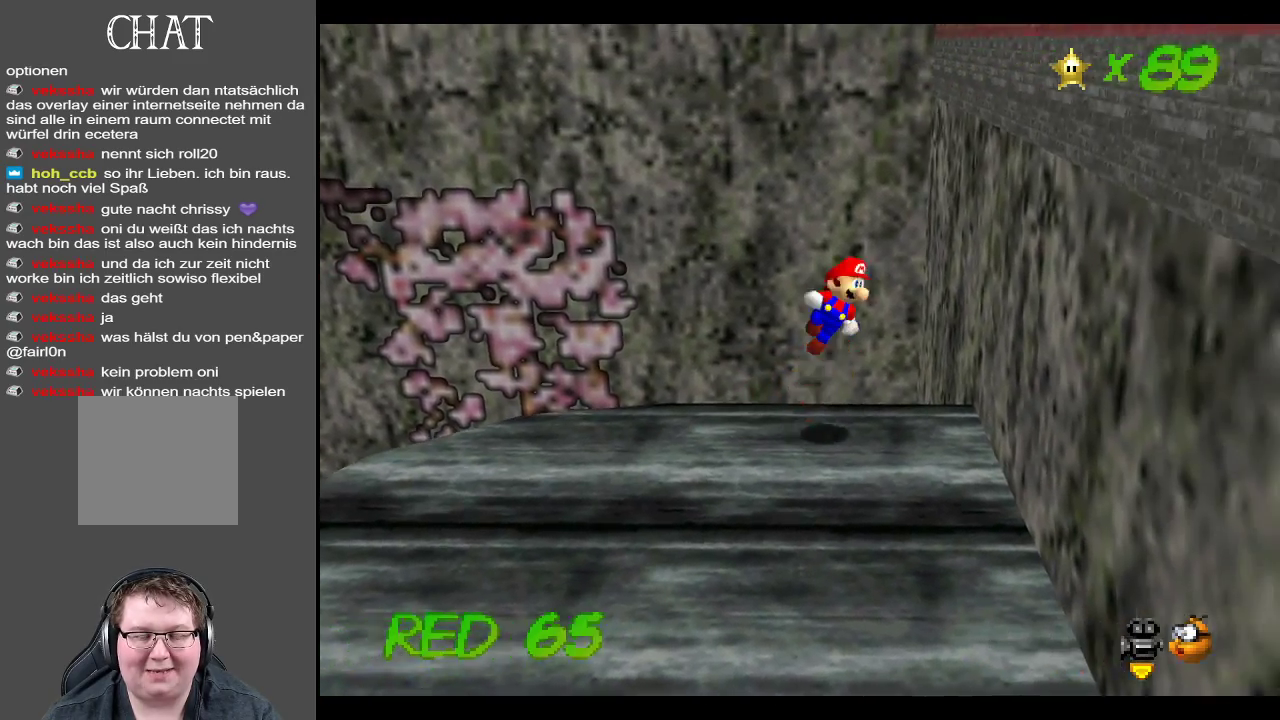
{"buttons": ["A"], "left_stick": "up-right", "right_stick": "center", "events": [[200, "left_stick", "up-right"], [350, "A", "up"], [467, "A", "down"]]}
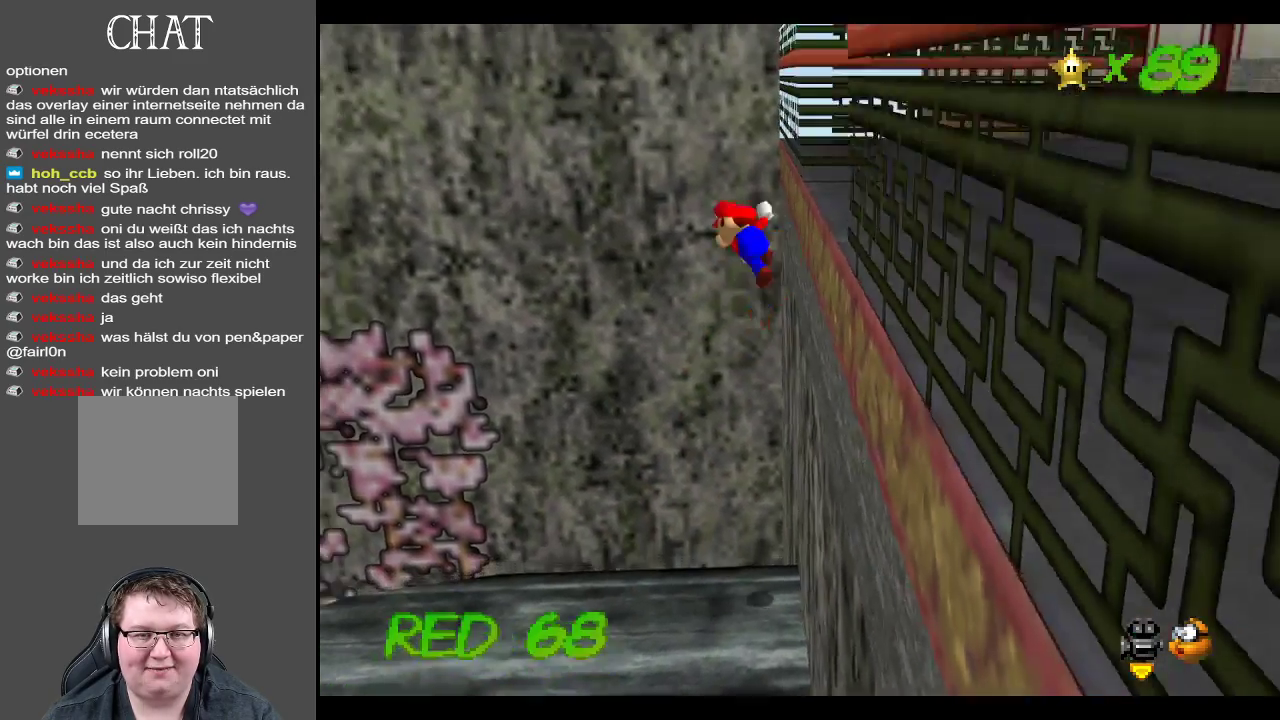
{"buttons": ["A"], "left_stick": "right", "right_stick": "center", "events": [[100, "left_stick", "right"]]}
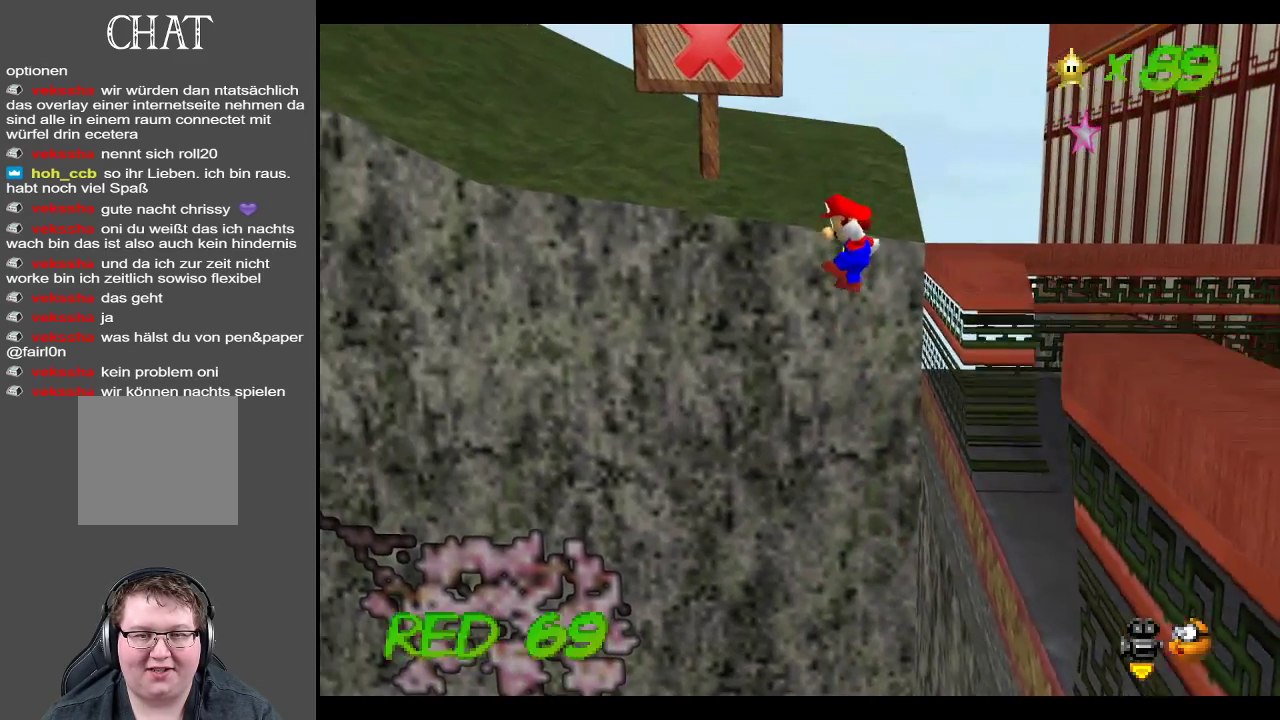
{"buttons": [], "left_stick": "right", "right_stick": "center", "events": [[417, "A", "up"]]}
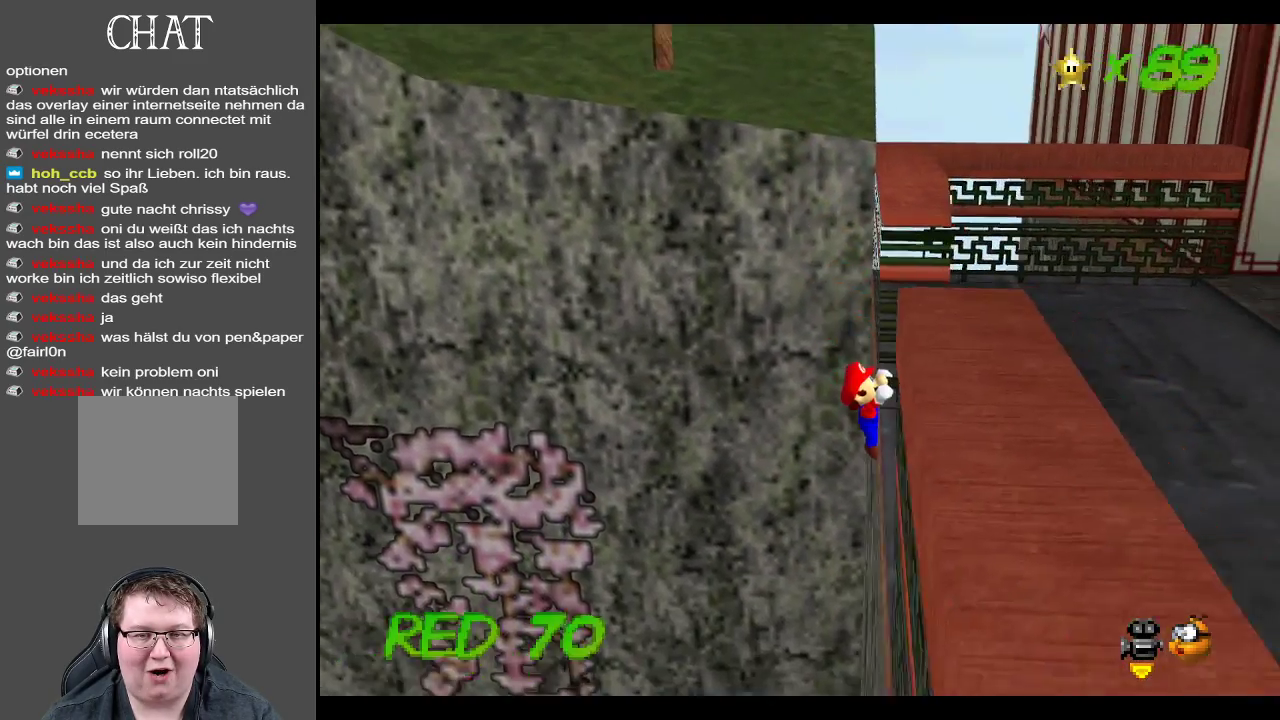
{"buttons": [], "left_stick": "right", "right_stick": "center", "events": [[100, "A", "down"], [283, "A", "up"]]}
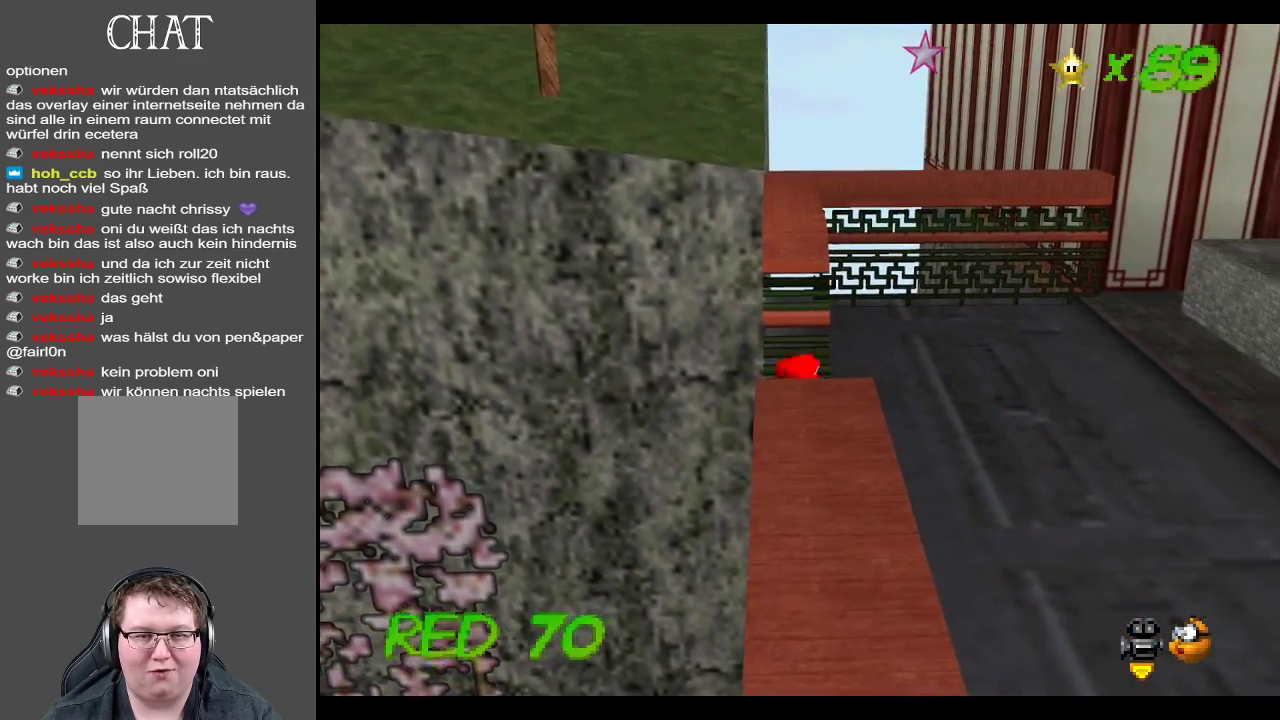
{"buttons": ["B"], "left_stick": "right", "right_stick": "center", "events": [[483, "B", "down"]]}
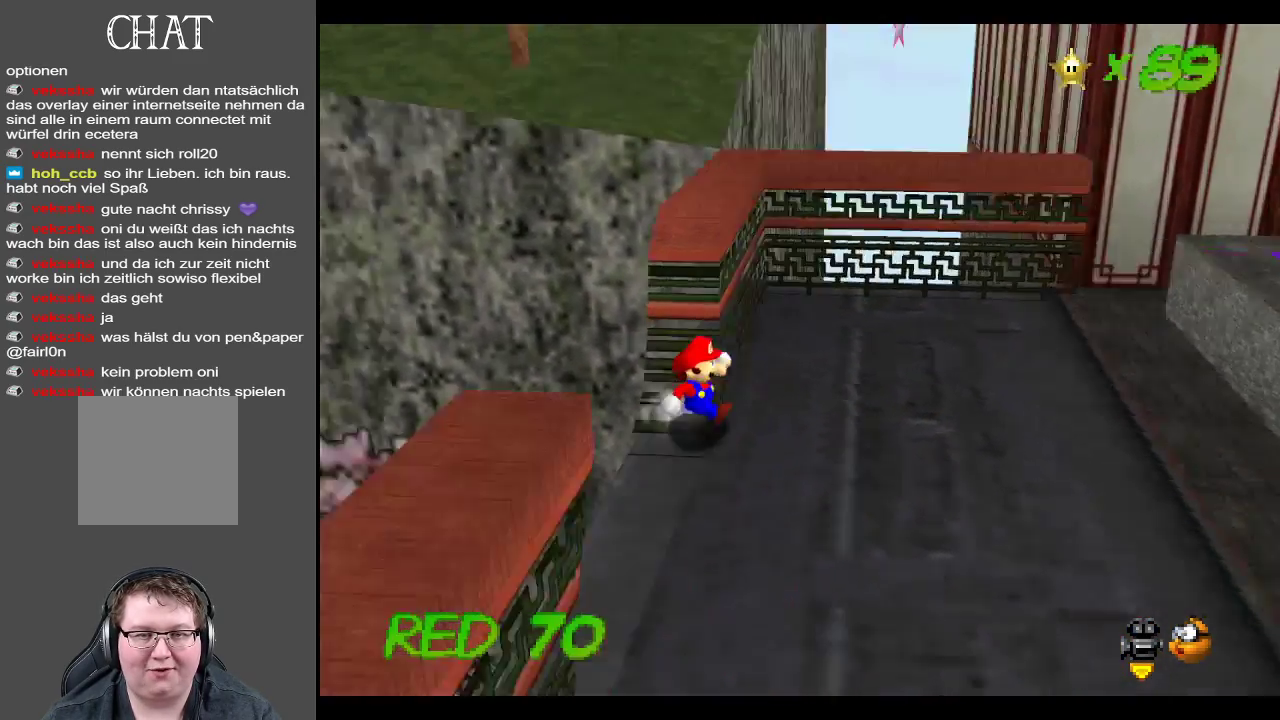
{"buttons": [], "left_stick": "up-right", "right_stick": "center", "events": [[167, "B", "up"], [350, "Y", "down"], [467, "Y", "up"], [467, "left_stick", "up-right"]]}
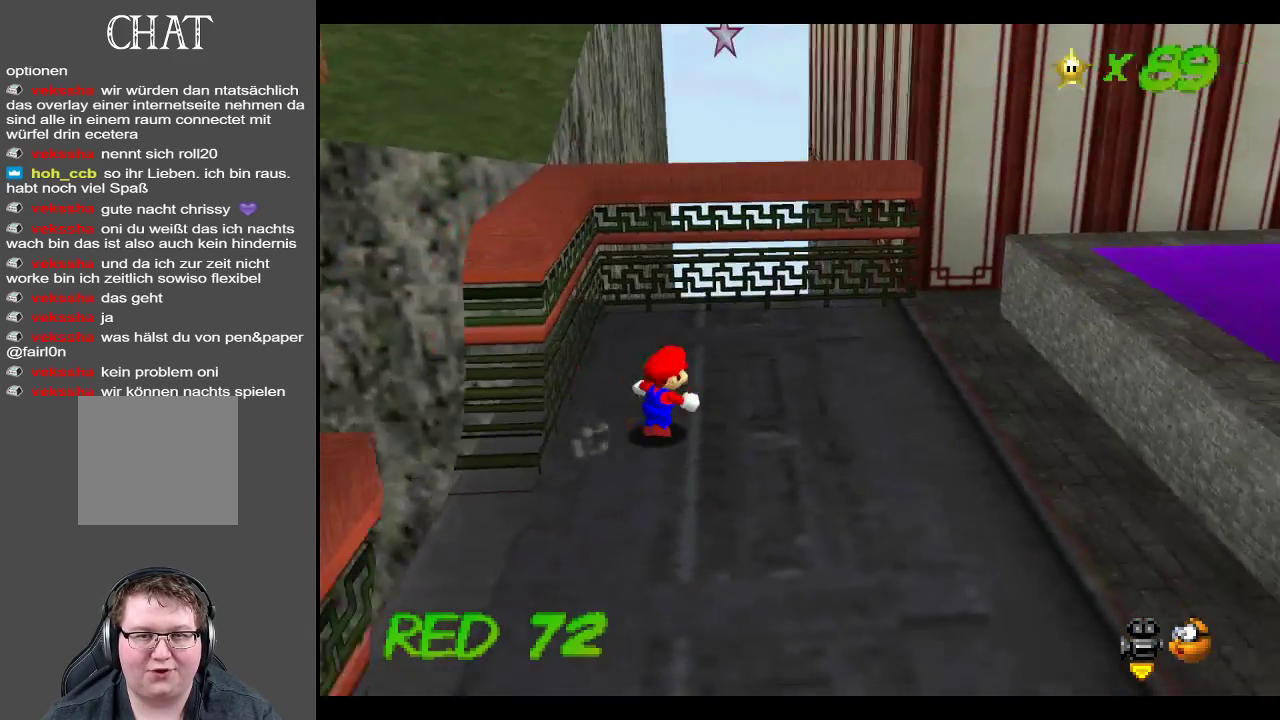
{"buttons": ["Y"], "left_stick": "up-right", "right_stick": "center", "events": [[67, "Y", "down"], [117, "left_stick", "up"], [150, "Y", "up"], [417, "Y", "down"], [450, "left_stick", "up-right"]]}
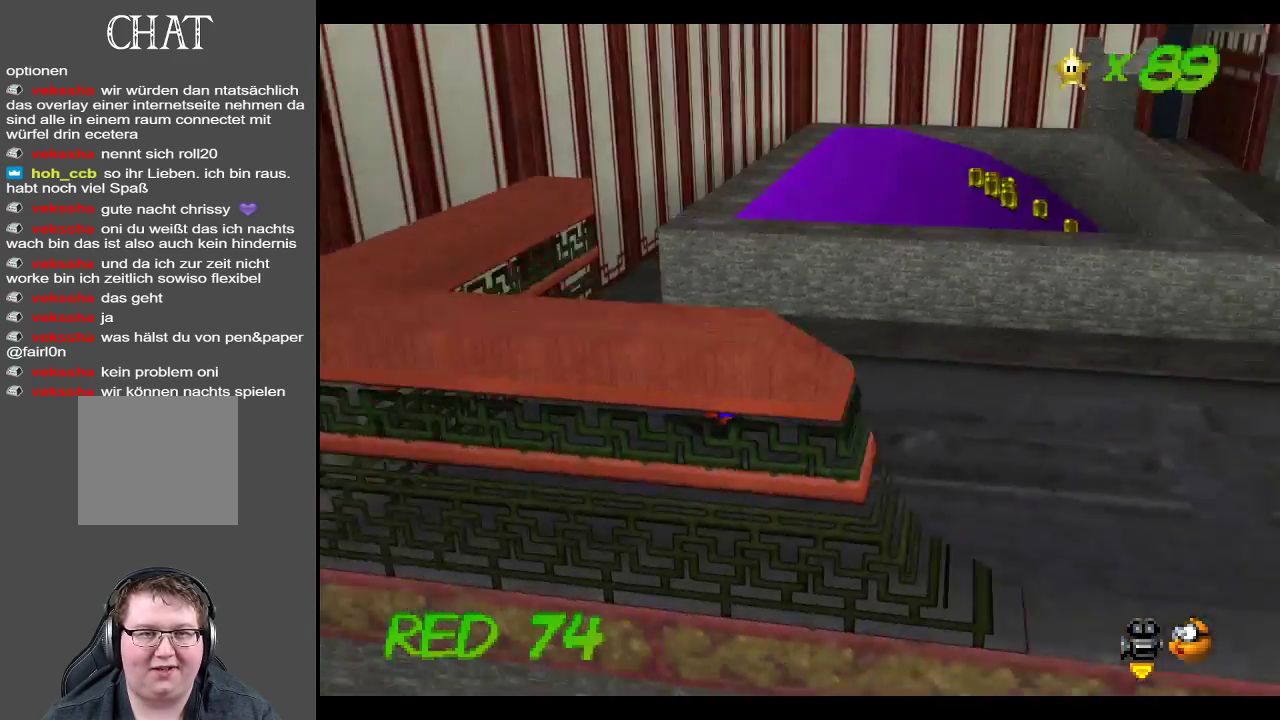
{"buttons": [], "left_stick": "up-right", "right_stick": "center", "events": [[67, "Y", "up"], [183, "left_stick", "right"], [283, "Y", "down"], [450, "Y", "up"], [500, "left_stick", "up-right"]]}
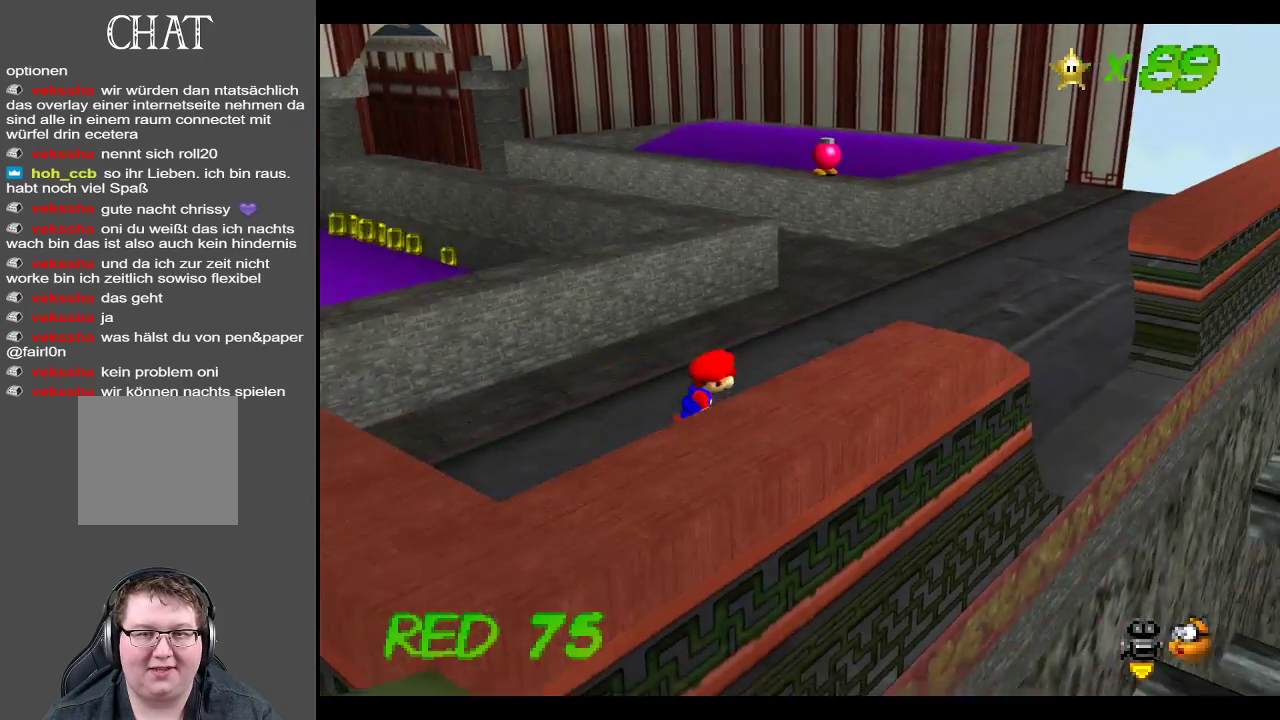
{"buttons": [], "left_stick": "up-right", "right_stick": "center", "events": []}
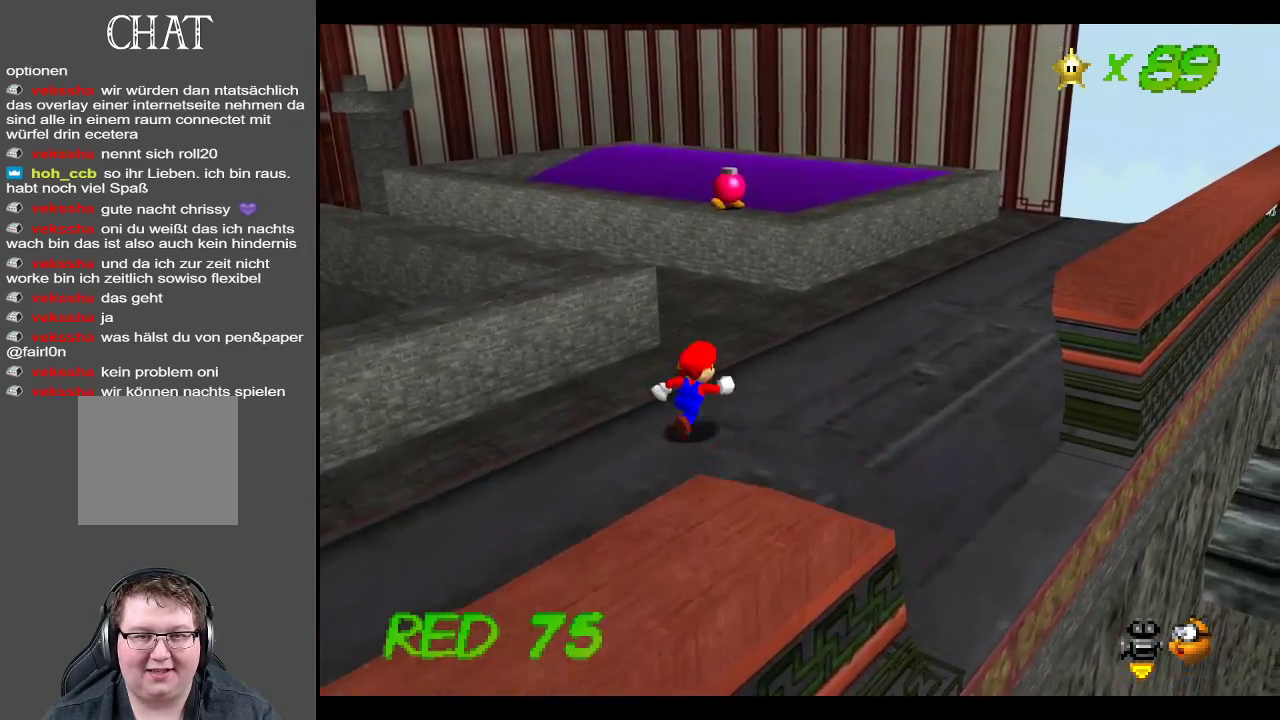
{"buttons": [], "left_stick": "up-right", "right_stick": "center", "events": []}